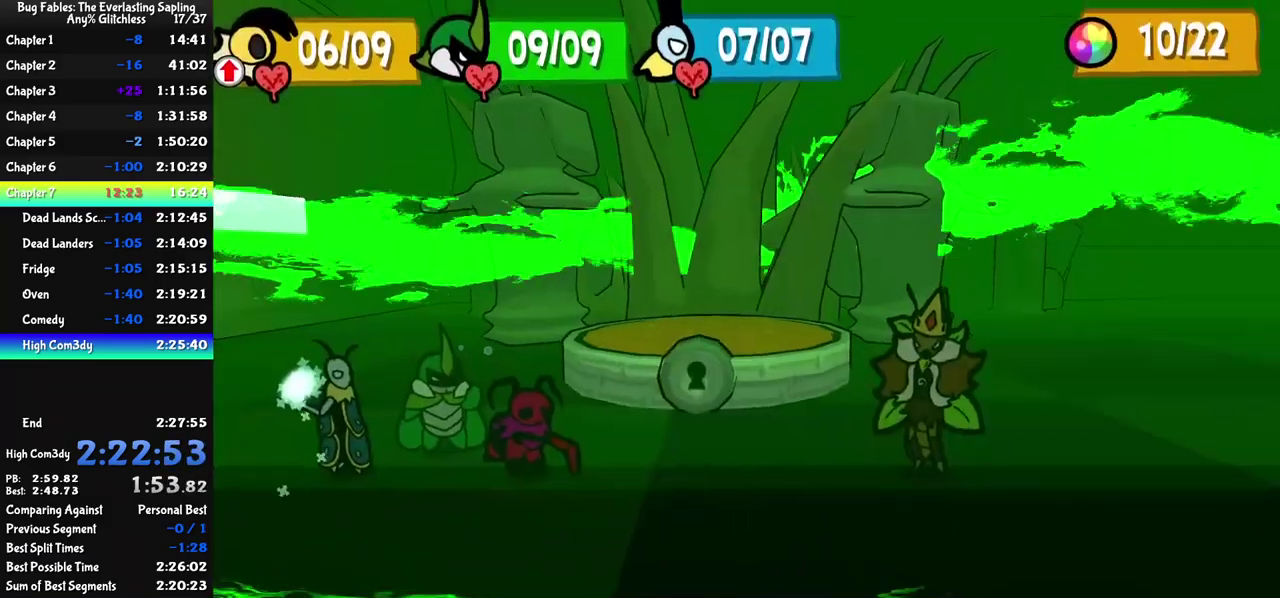
Gameplay with a controller (Nintendo layout); each line is a JSON object with the inputs held at the frame after it. "events" lists button and stick changes between this image and that frame as [ms after this image, input, new state], when the widget could be followed in between. Not read: L3 R3 left_stick.
{"buttons": ["C_RIGHT"], "events": []}
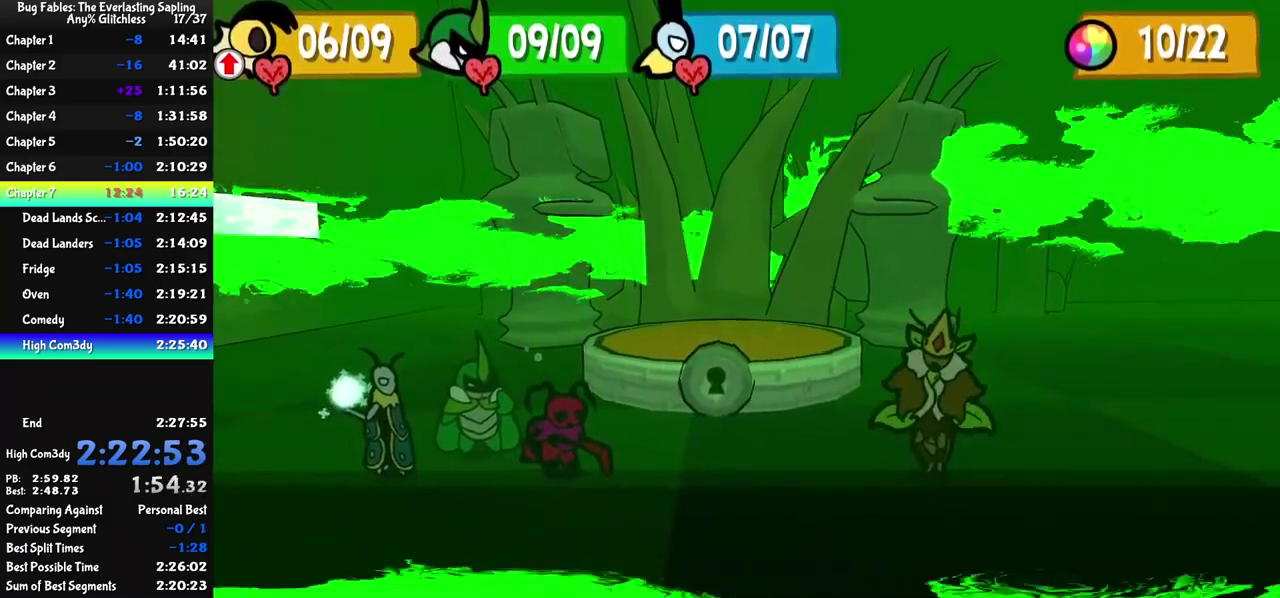
{"buttons": ["C_RIGHT"], "events": []}
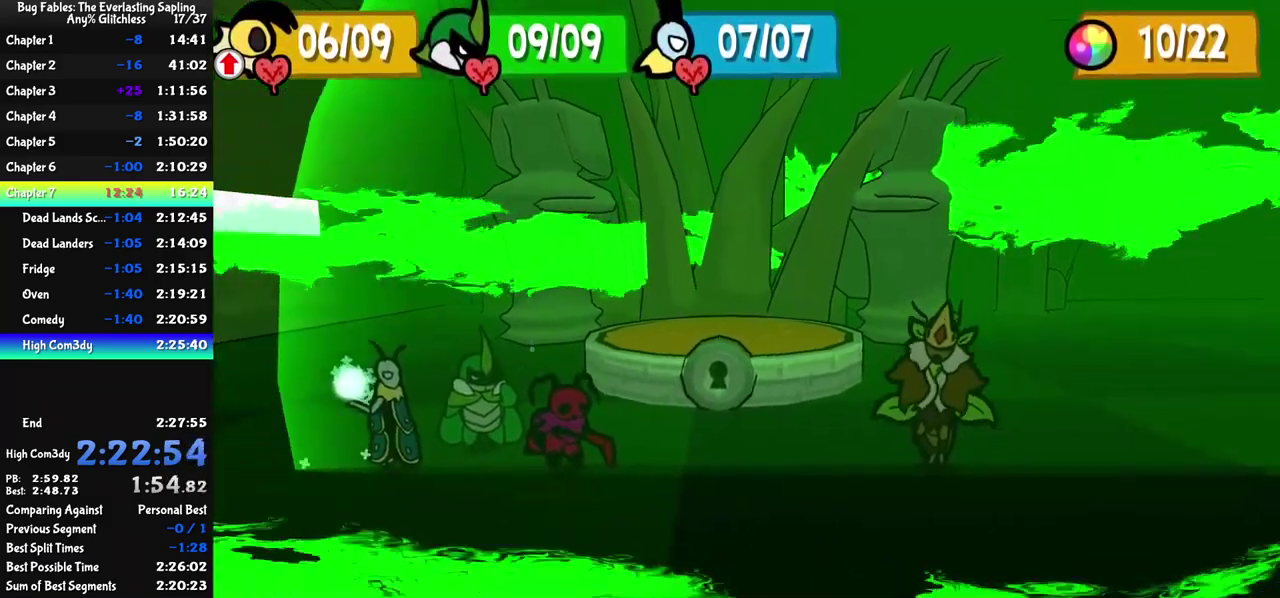
{"buttons": ["C_RIGHT"], "events": []}
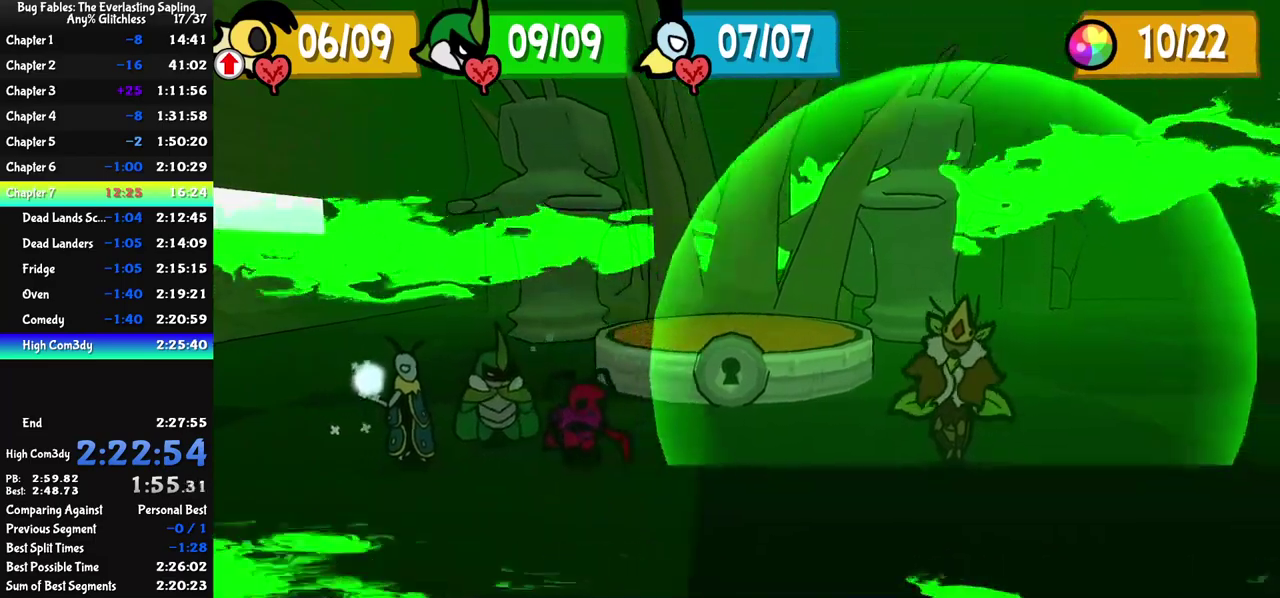
{"buttons": ["C_RIGHT"], "events": []}
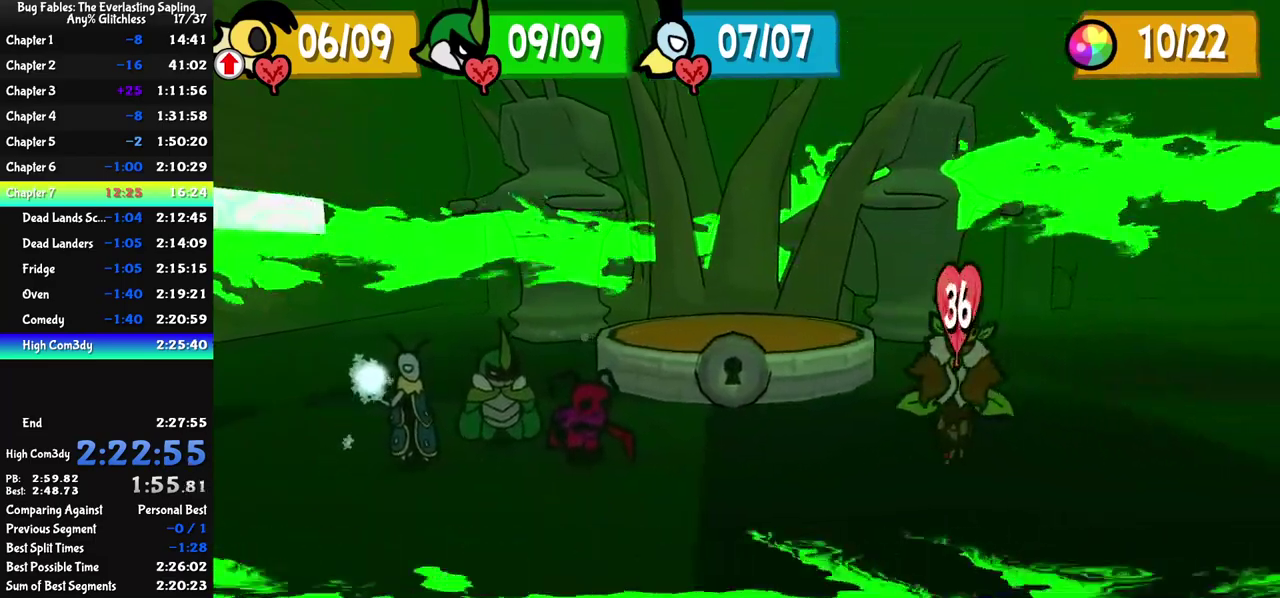
{"buttons": ["C_RIGHT"], "events": []}
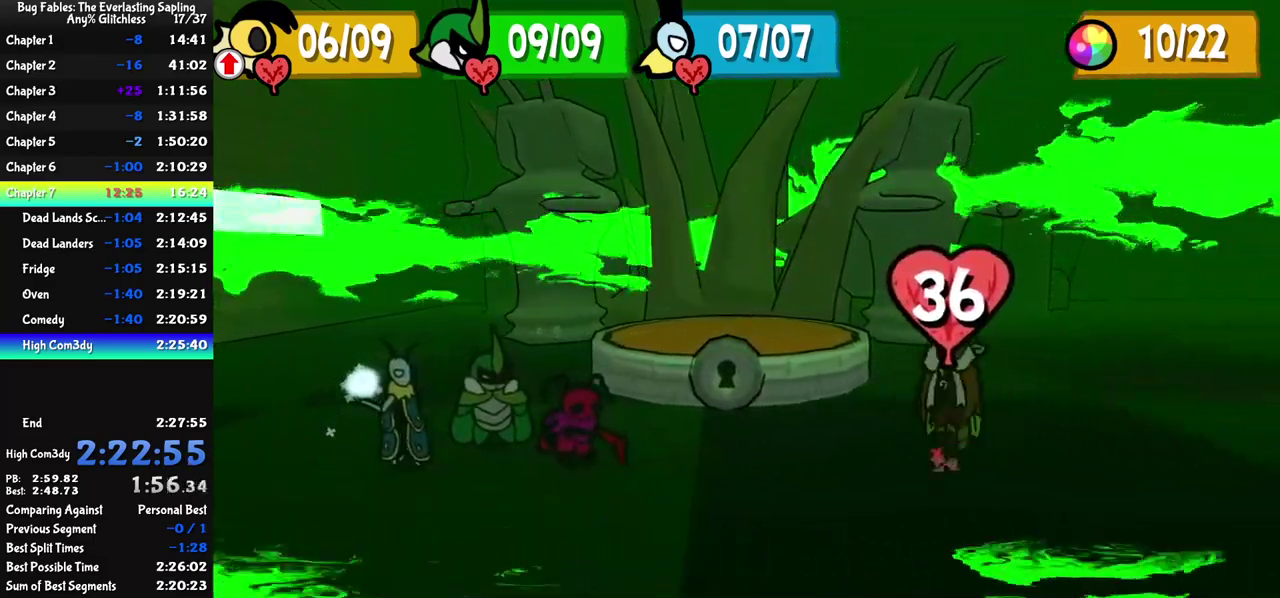
{"buttons": ["C_RIGHT"], "events": []}
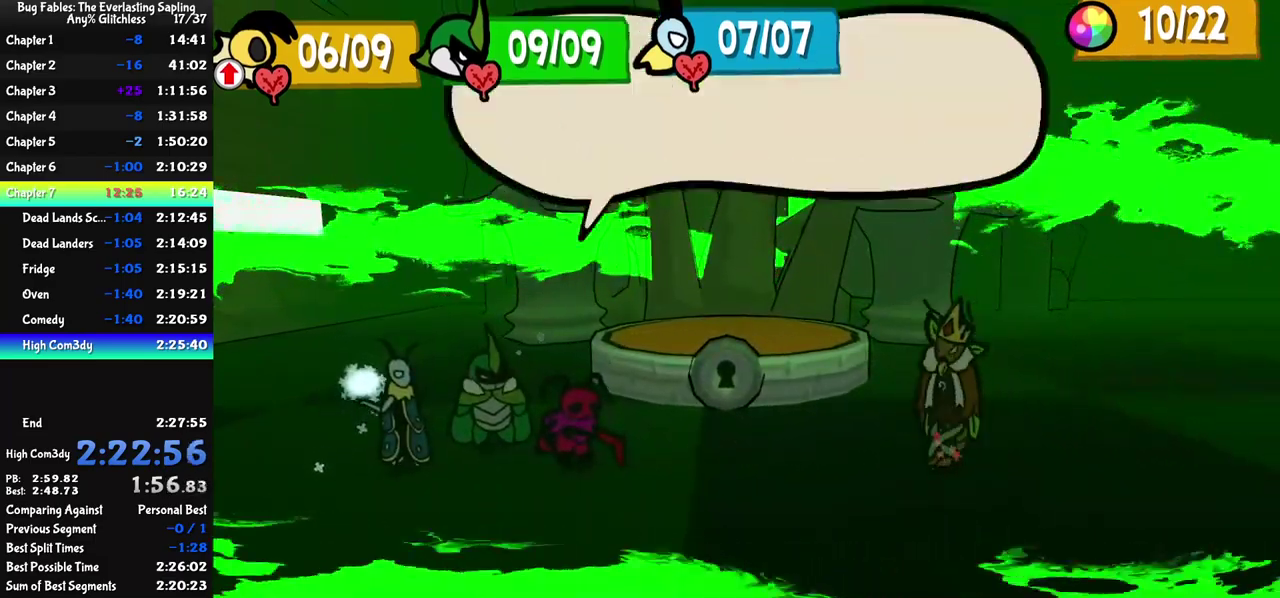
{"buttons": ["C_RIGHT"], "events": []}
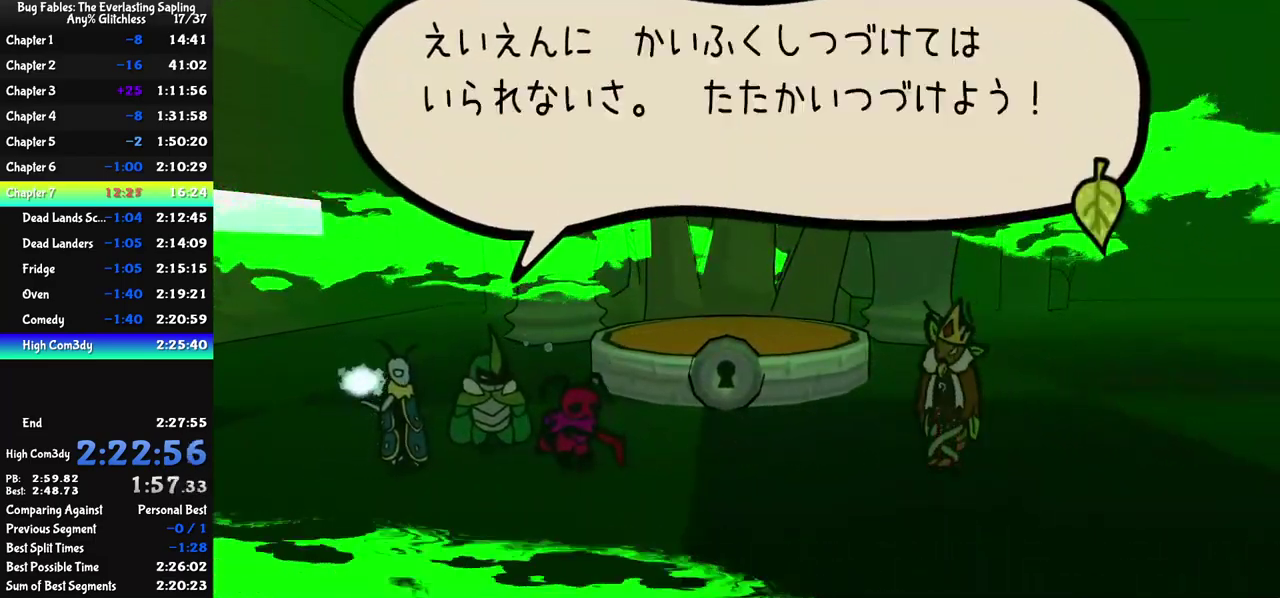
{"buttons": ["C_RIGHT"], "events": []}
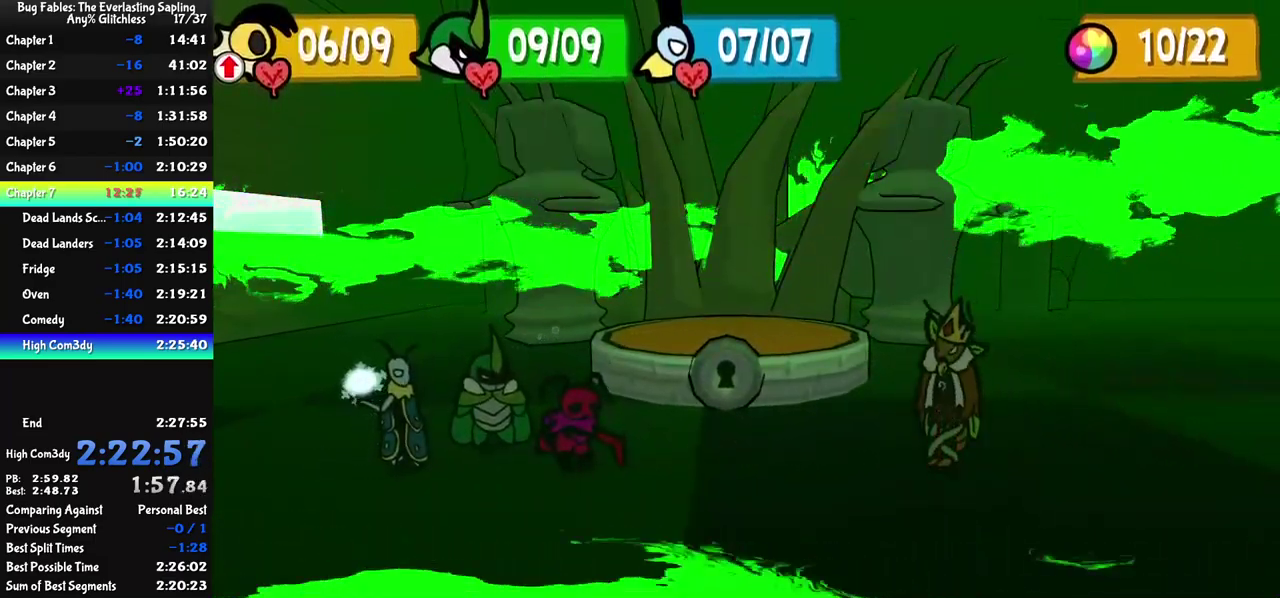
{"buttons": ["C_RIGHT"], "events": []}
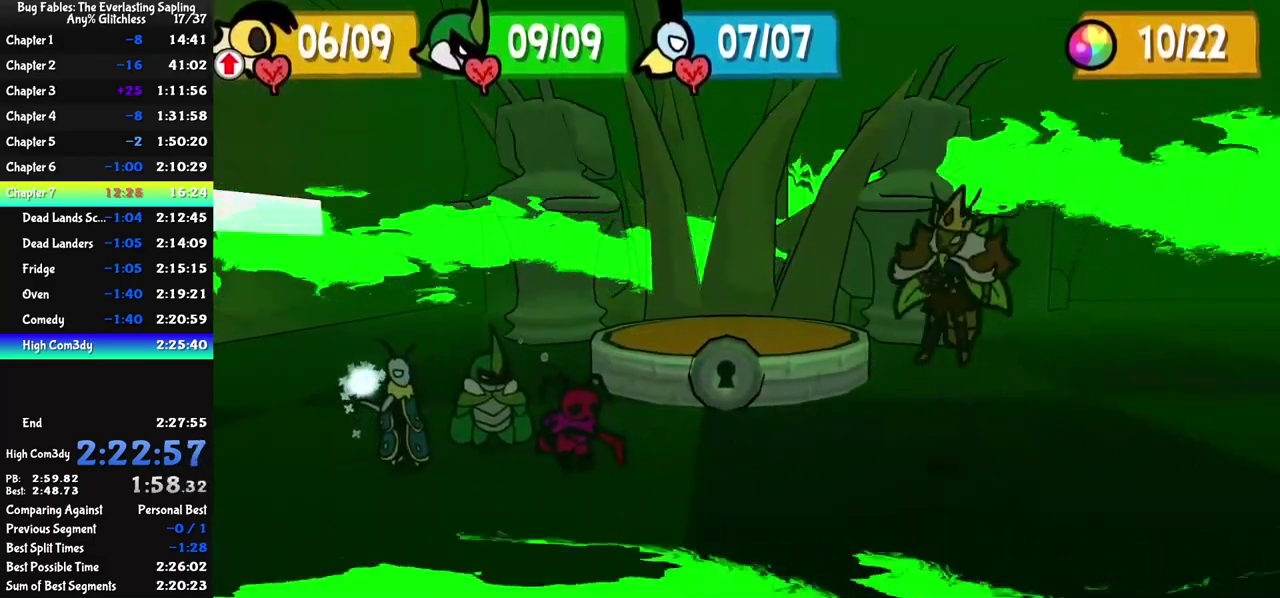
{"buttons": ["C_RIGHT"], "events": []}
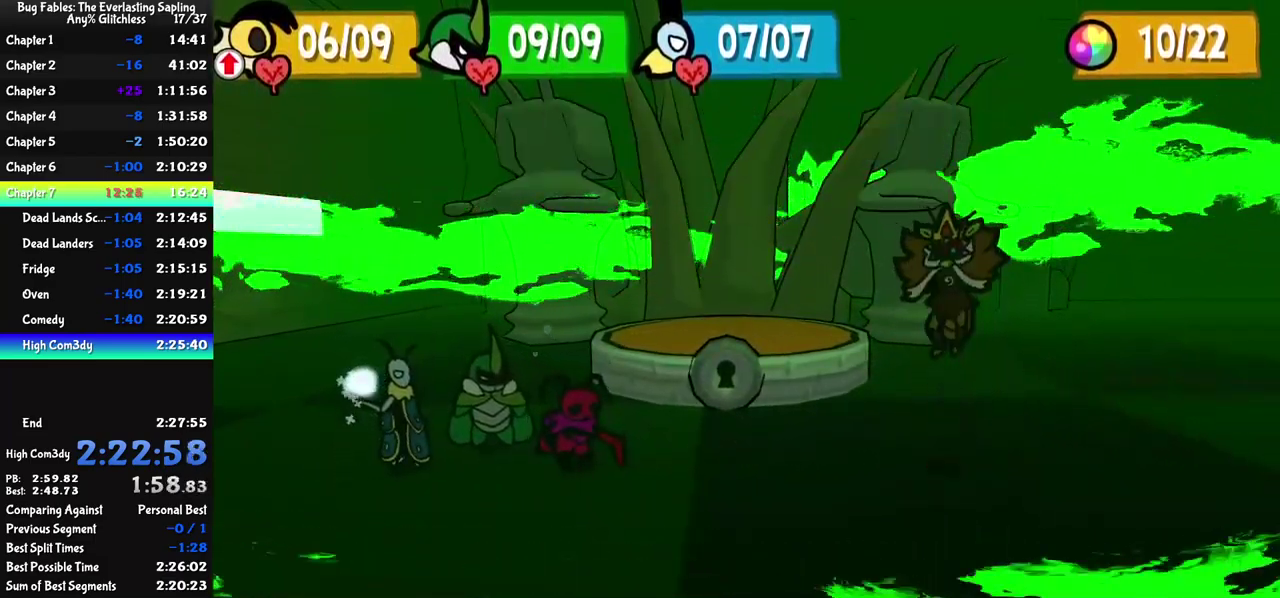
{"buttons": ["C_RIGHT"], "events": []}
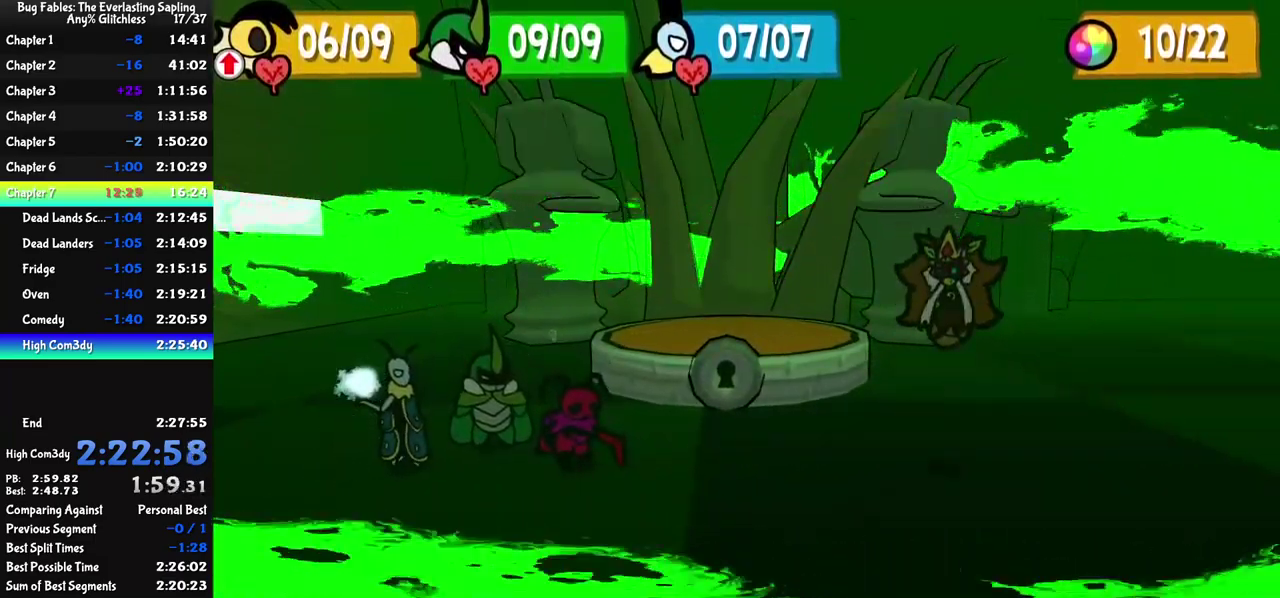
{"buttons": ["C_RIGHT"], "events": []}
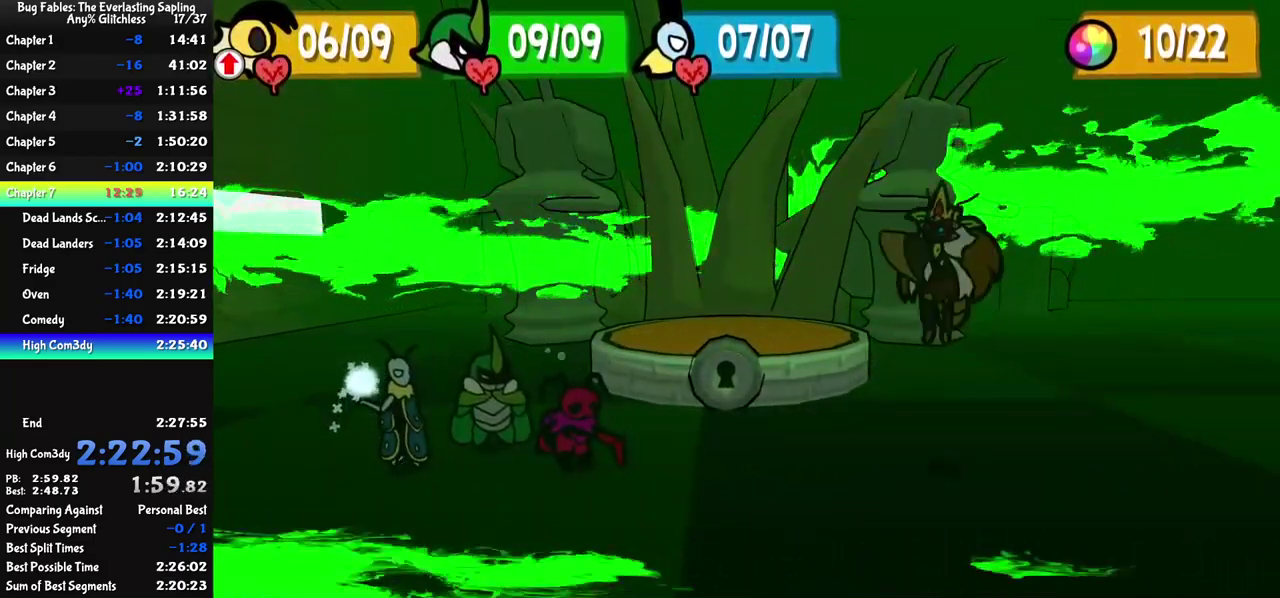
{"buttons": ["C_RIGHT"], "events": []}
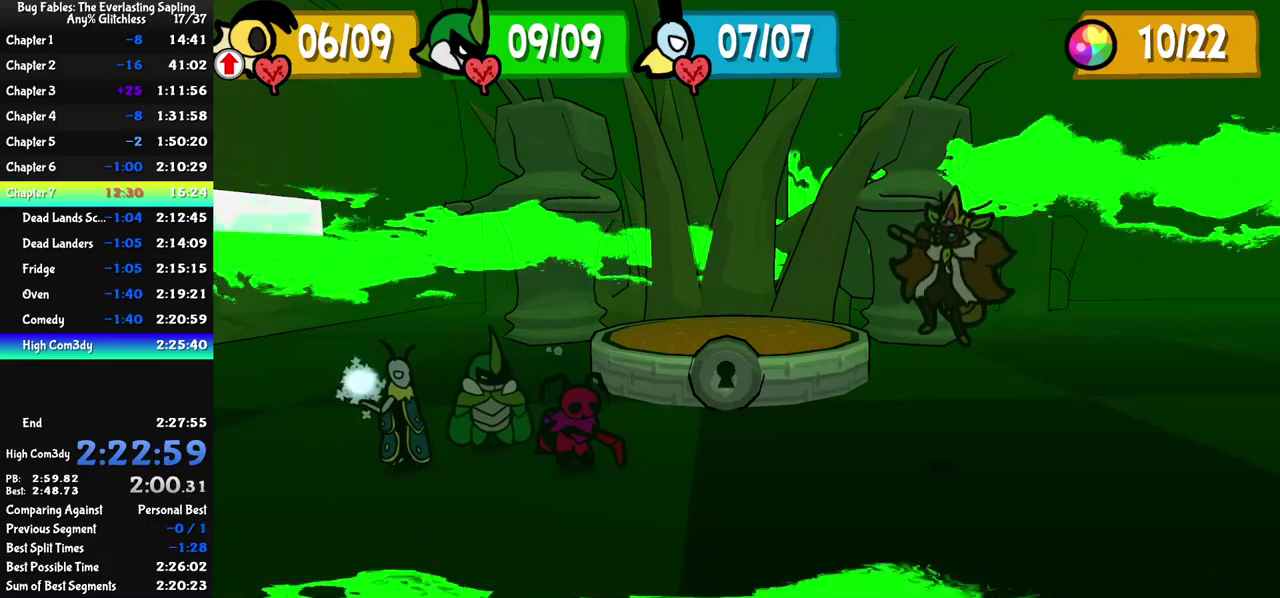
{"buttons": ["C_RIGHT"], "events": []}
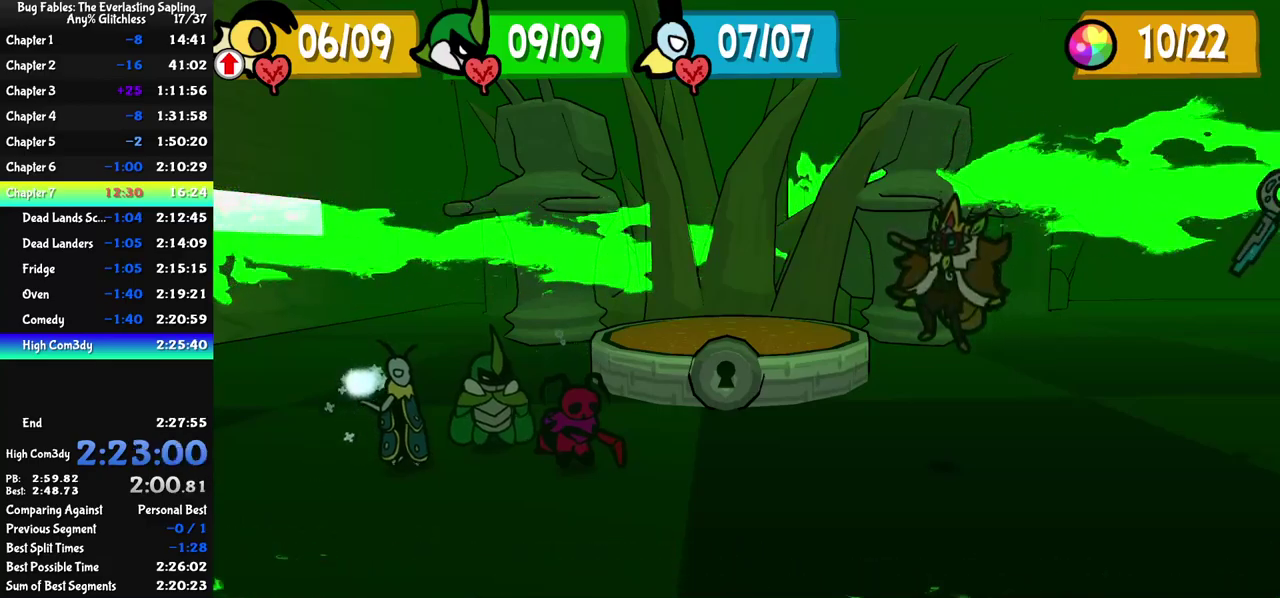
{"buttons": ["C_RIGHT"], "events": []}
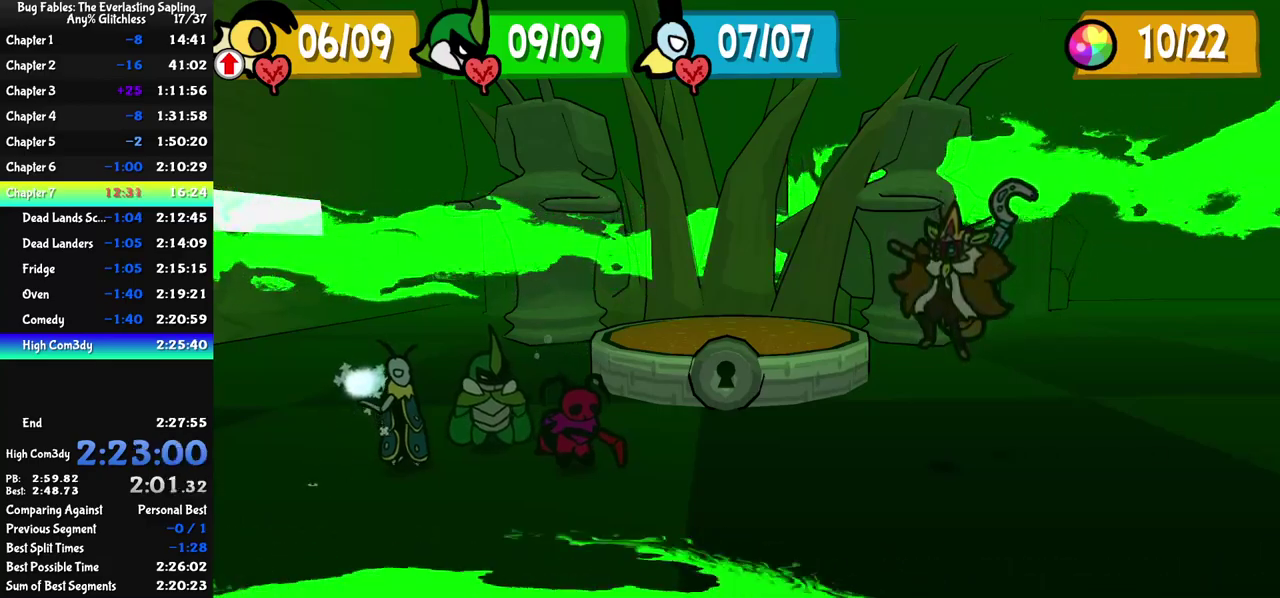
{"buttons": ["C_RIGHT"], "events": []}
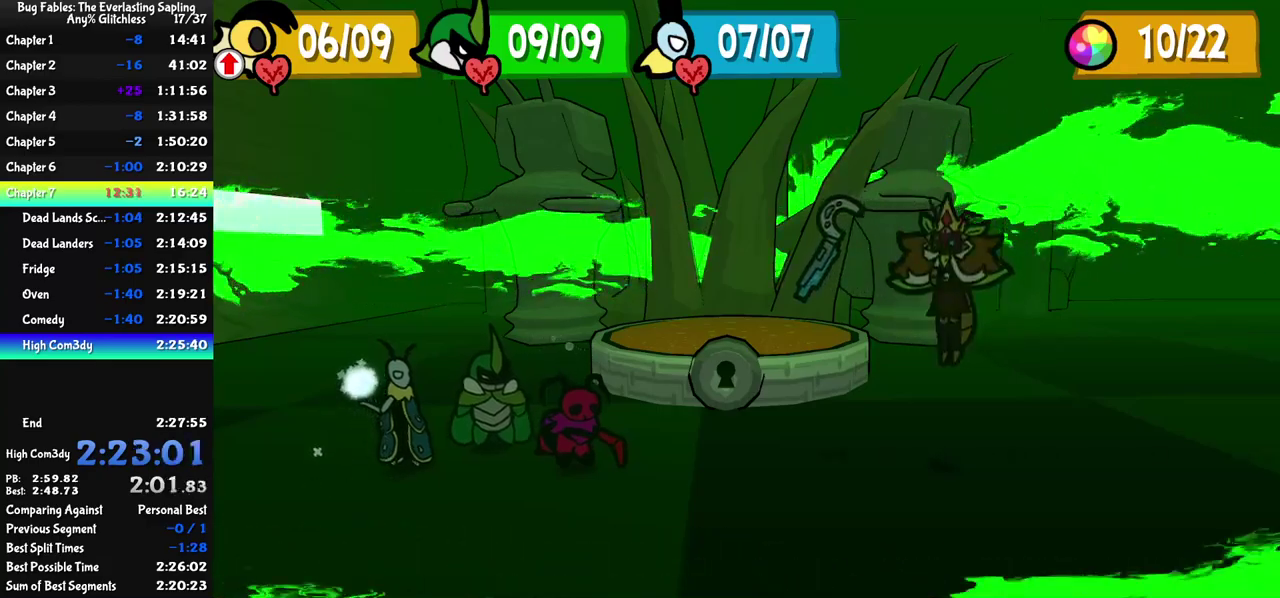
{"buttons": ["C_RIGHT"], "events": []}
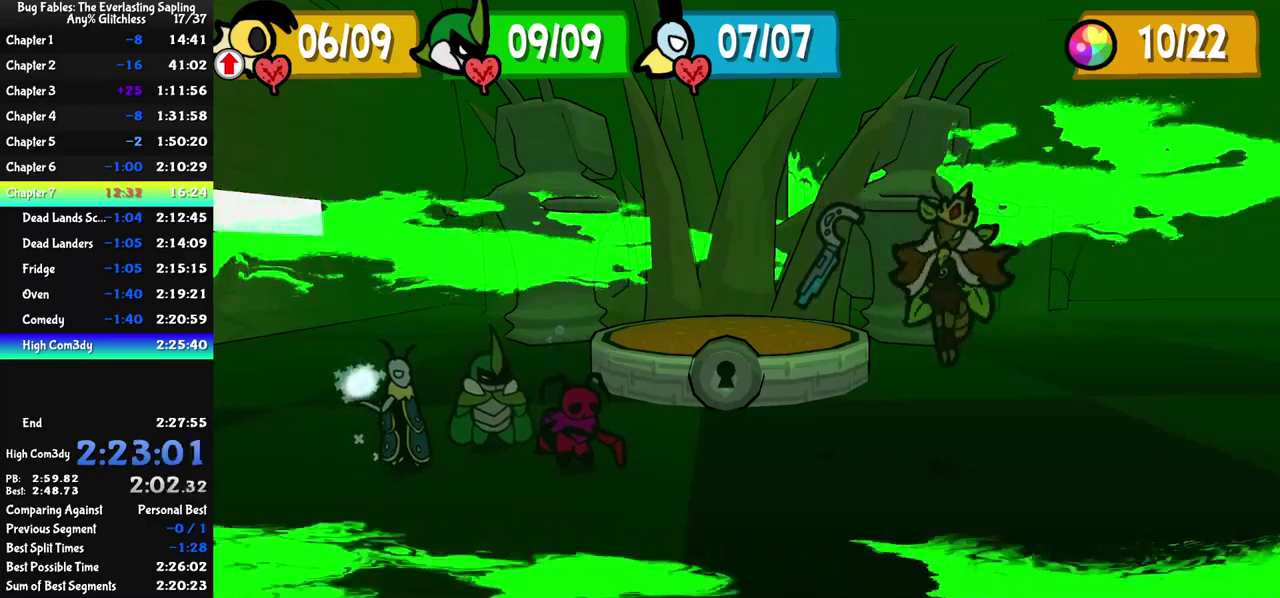
{"buttons": ["C_RIGHT"], "events": []}
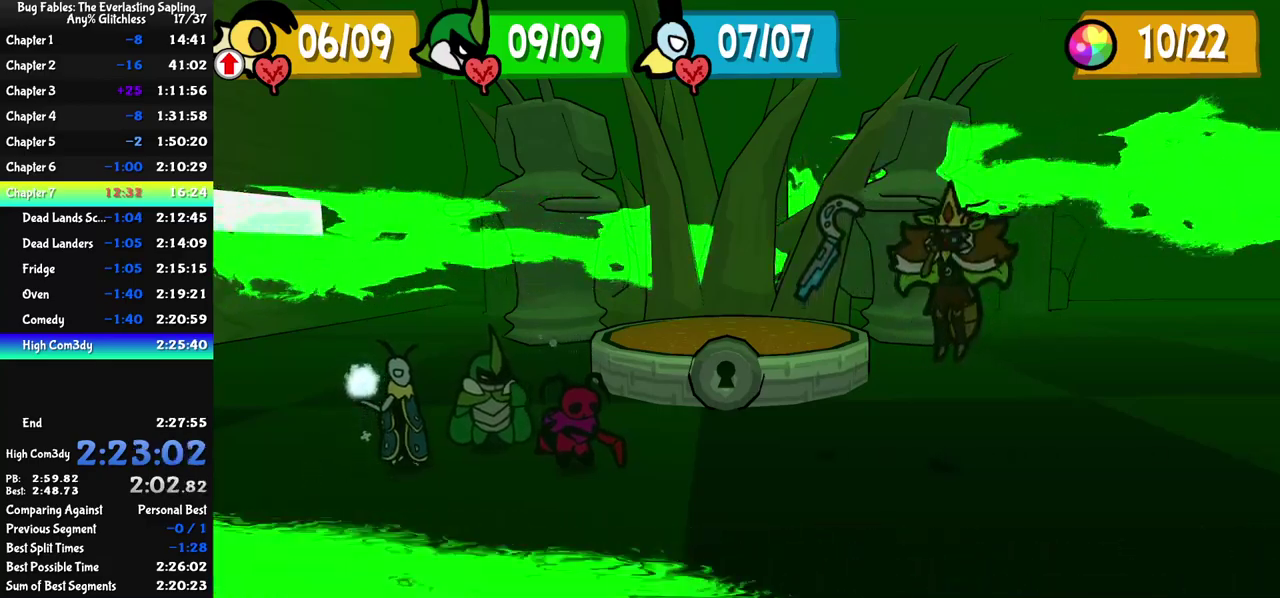
{"buttons": ["C_RIGHT"], "events": []}
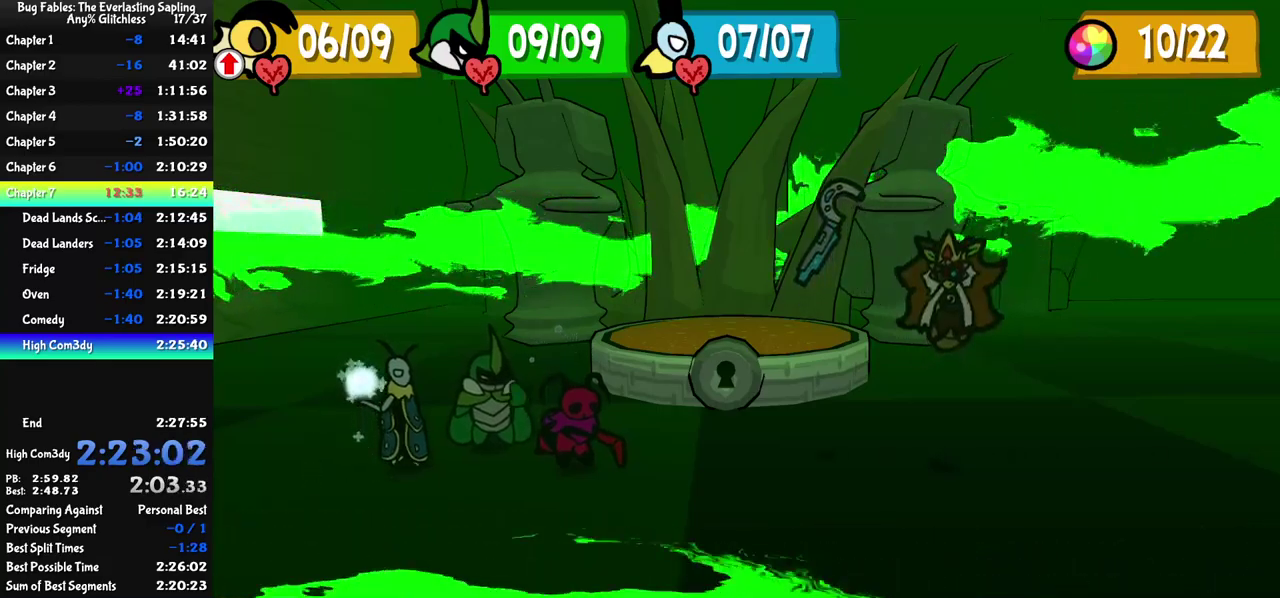
{"buttons": ["C_RIGHT"], "events": []}
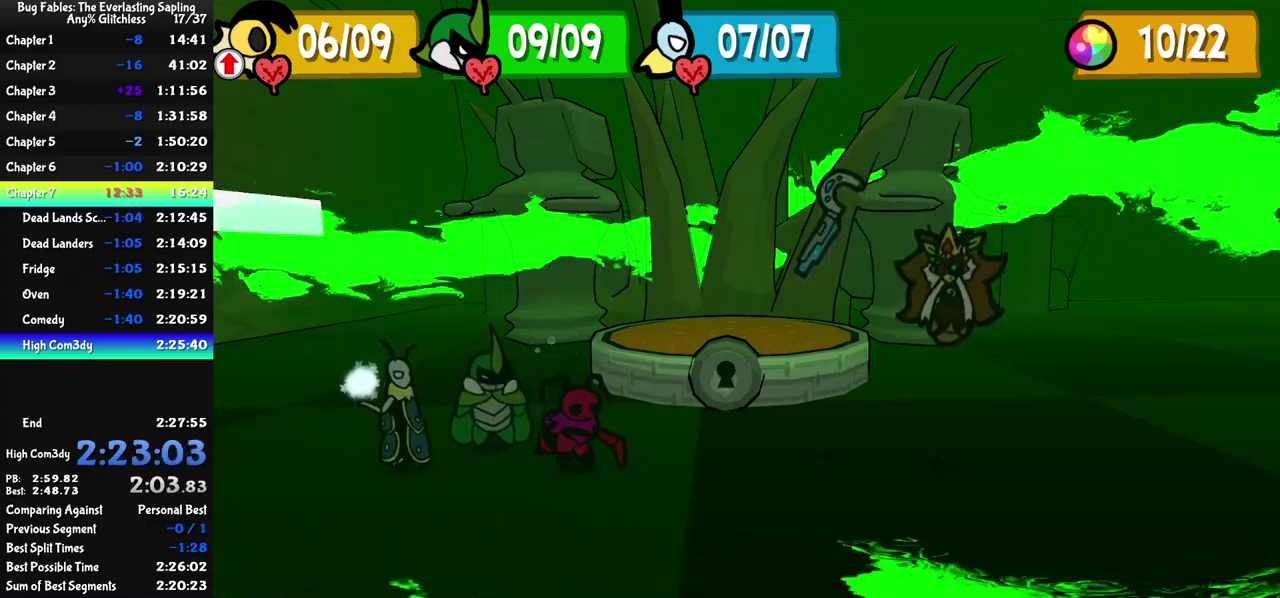
{"buttons": ["C_RIGHT"], "events": []}
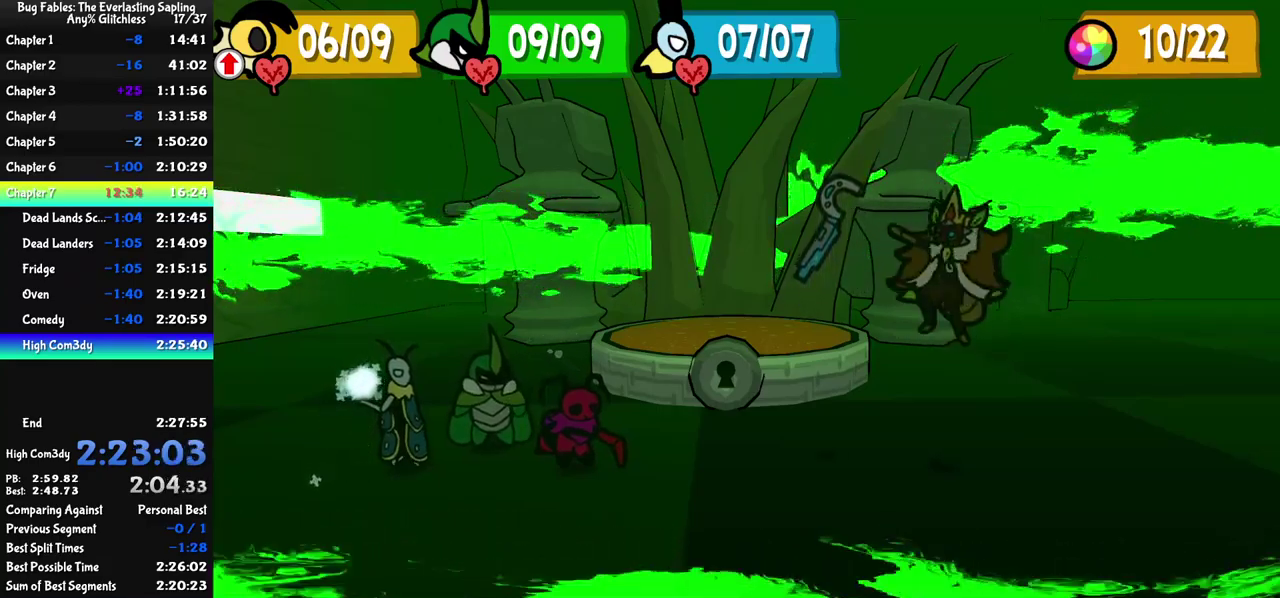
{"buttons": ["C_RIGHT"], "events": []}
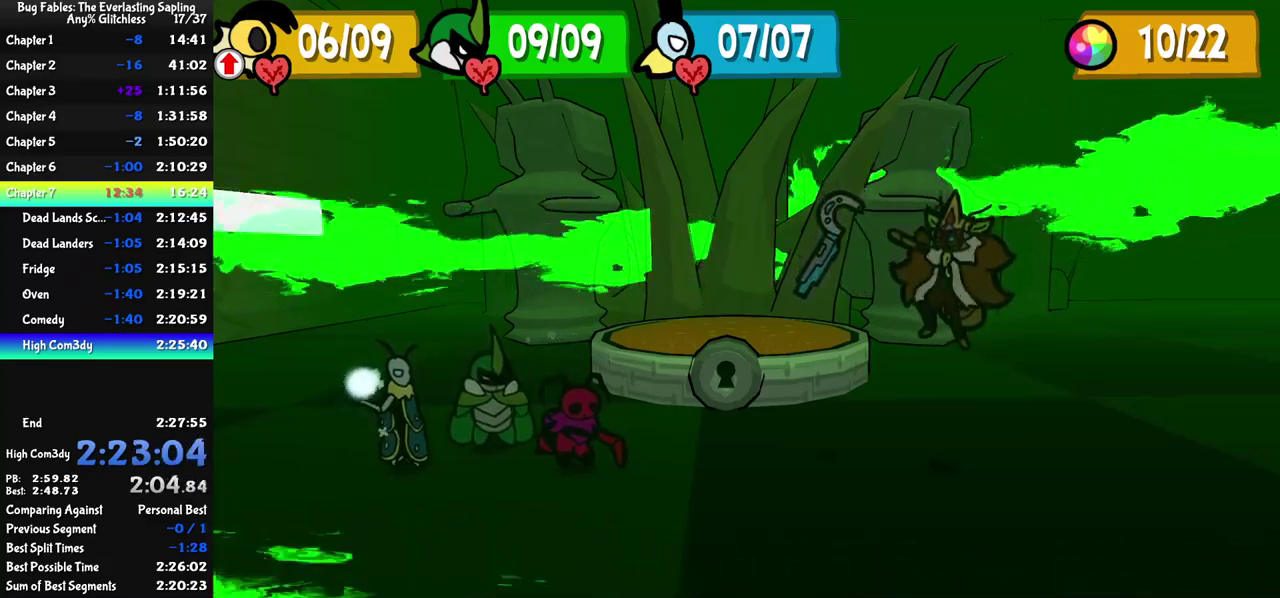
{"buttons": ["C_RIGHT"], "events": []}
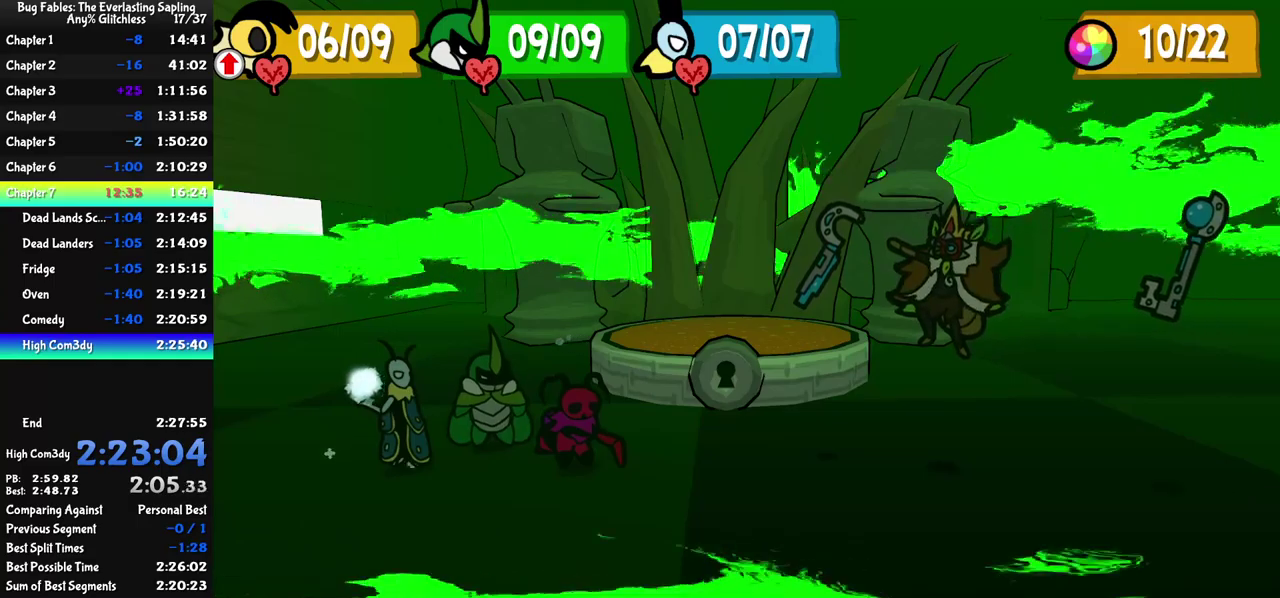
{"buttons": ["C_RIGHT"], "events": []}
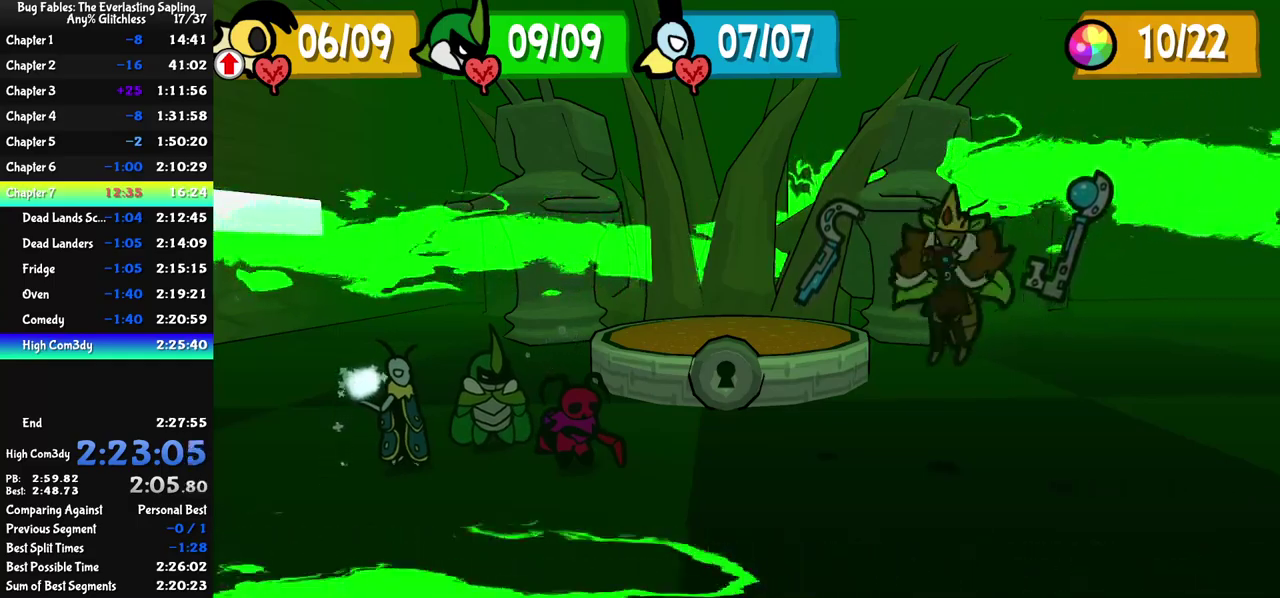
{"buttons": ["C_RIGHT"], "events": []}
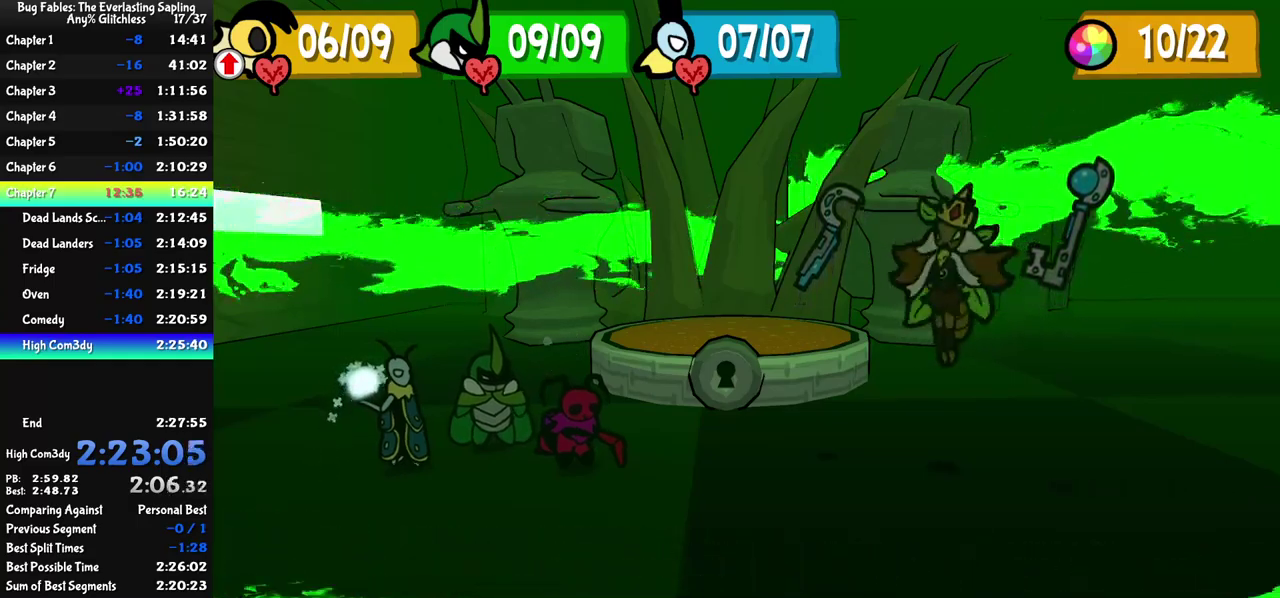
{"buttons": [], "events": [[200, "C_RIGHT", "up"]]}